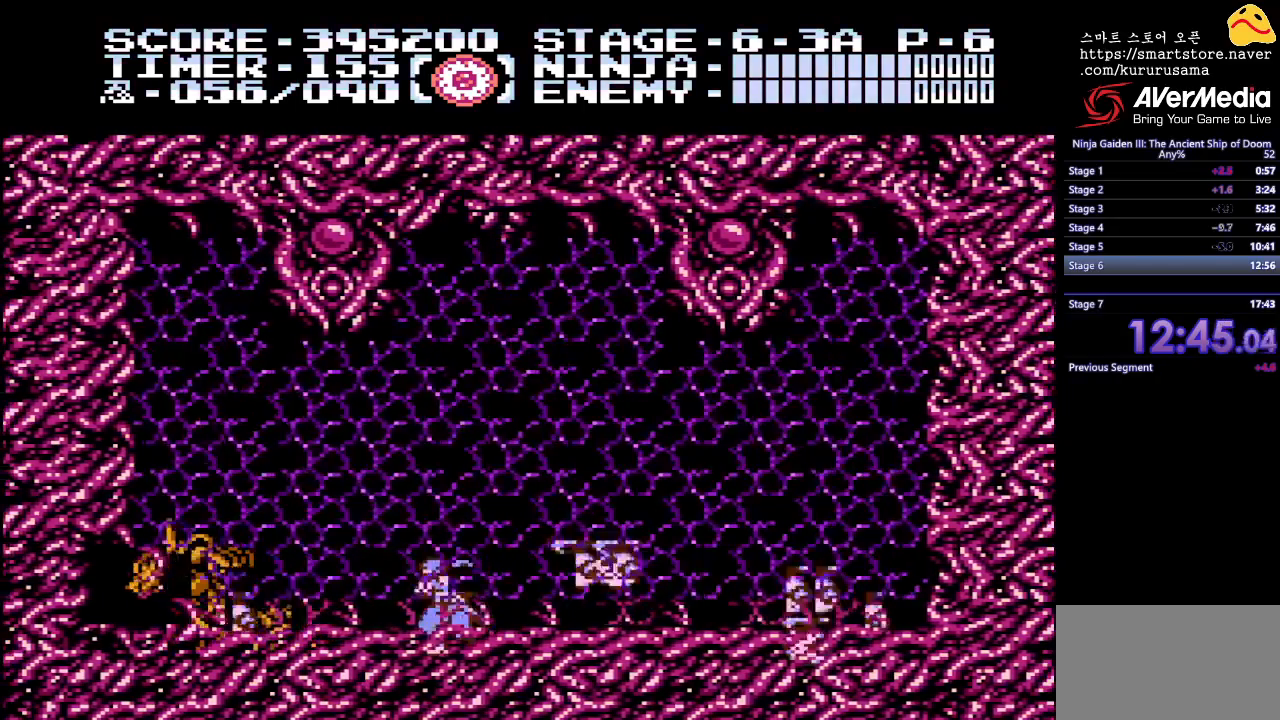
Gameplay with a controller (Nintendo layout); each line is a JSON object with the inputs held at the frame after it. "events" lists button and stick changes between this image and that frame as [ms after this image, input, new state], when the widget could be followed in between. Not read: L3 R3.
{"buttons": ["A"], "events": [[100, "A", "down"], [117, "A", "up"], [200, "A", "down"], [217, "DPAD_LEFT", "up"], [250, "A", "up"], [333, "A", "down"], [383, "A", "up"], [467, "A", "down"]]}
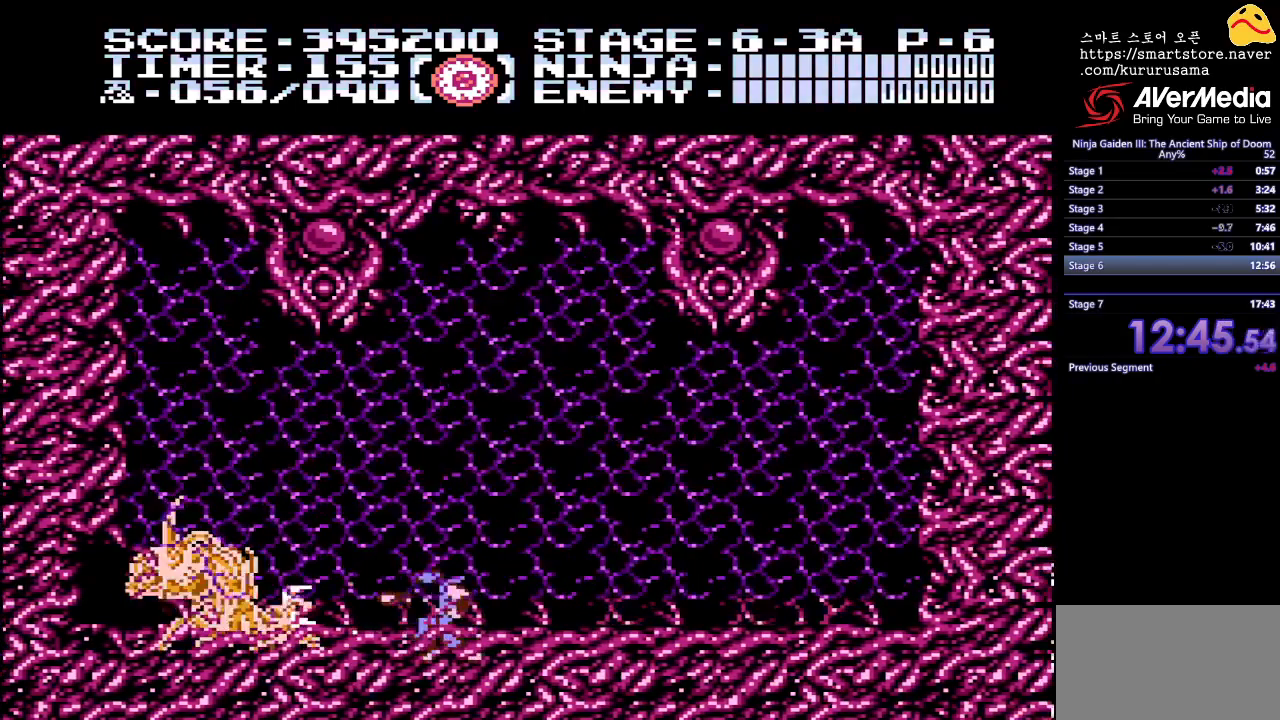
{"buttons": [], "events": [[17, "A", "up"], [100, "A", "down"], [133, "A", "up"], [217, "A", "down"], [250, "A", "up"], [333, "A", "down"], [383, "A", "up"], [450, "A", "down"], [500, "A", "up"]]}
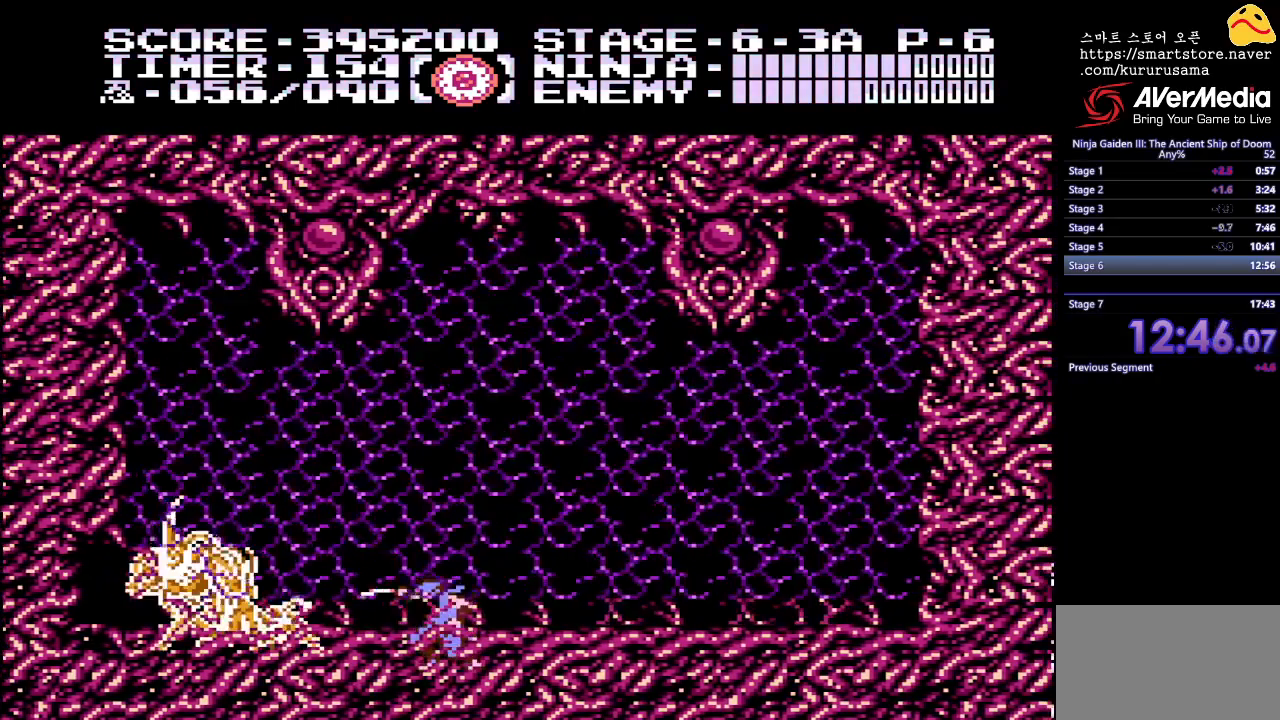
{"buttons": [], "events": [[83, "A", "down"], [133, "A", "up"], [217, "A", "down"], [250, "A", "up"], [333, "A", "down"], [383, "A", "up"], [450, "A", "down"], [500, "A", "up"]]}
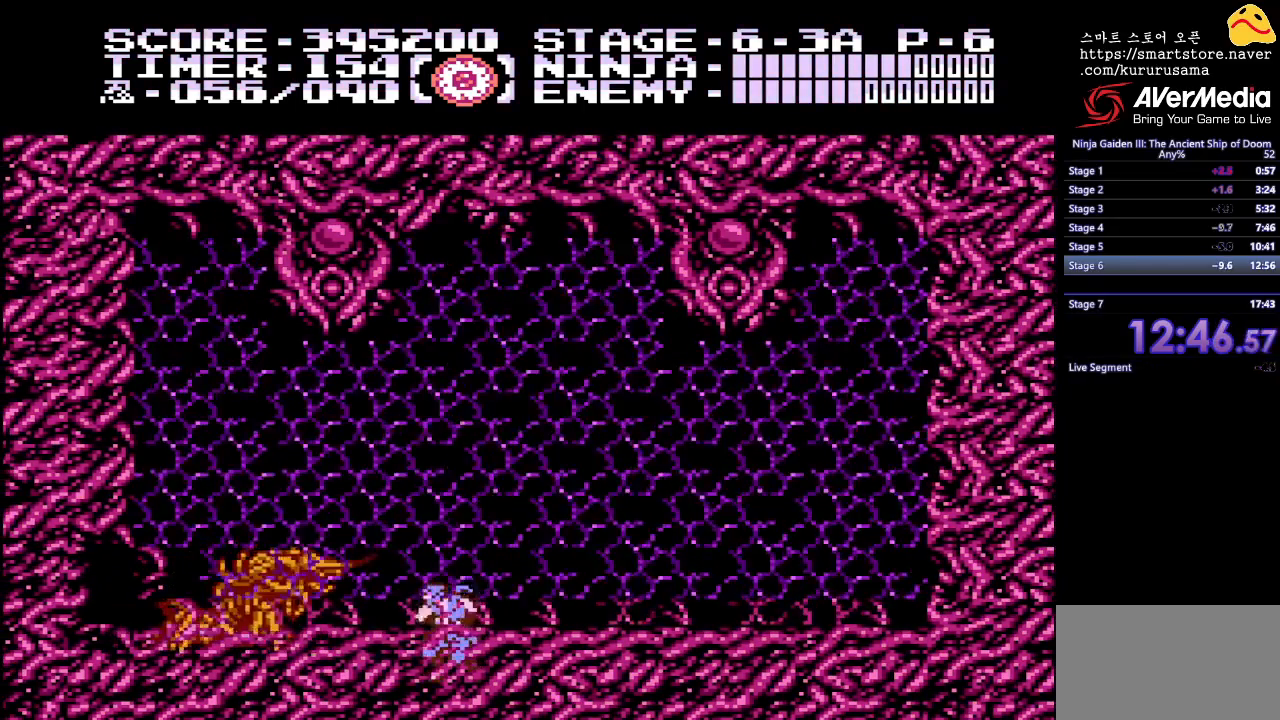
{"buttons": [], "events": [[83, "A", "down"], [117, "A", "up"], [200, "A", "down"], [250, "A", "up"], [333, "A", "down"], [367, "A", "up"], [450, "A", "down"], [500, "A", "up"]]}
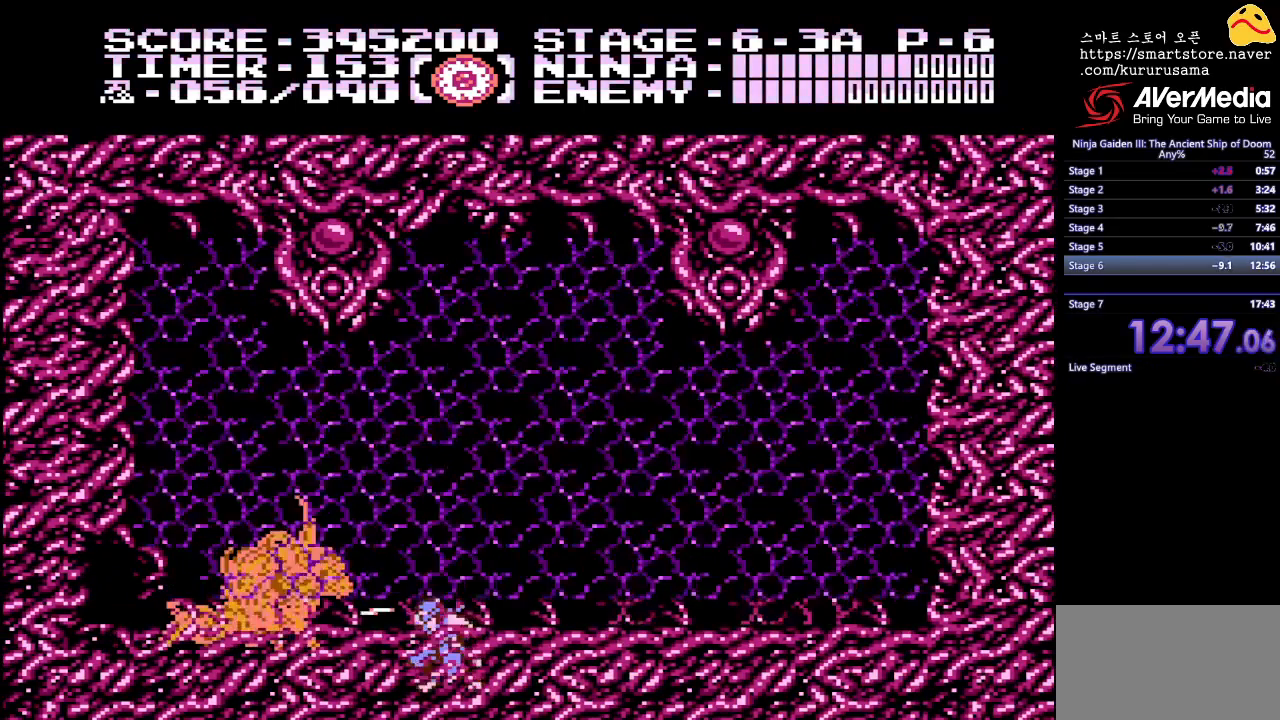
{"buttons": ["DPAD_RIGHT"], "events": [[83, "DPAD_RIGHT", "down"], [167, "B", "down"], [250, "B", "up"]]}
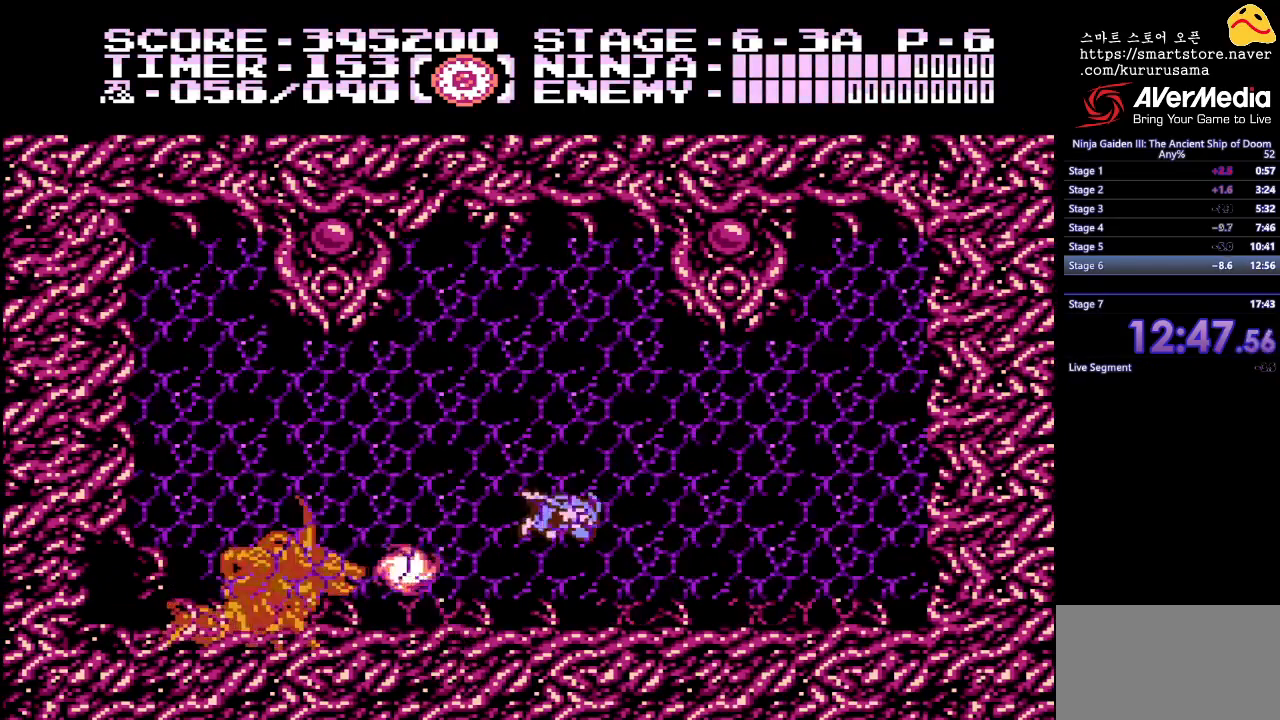
{"buttons": ["B", "DPAD_RIGHT"], "events": [[500, "B", "down"]]}
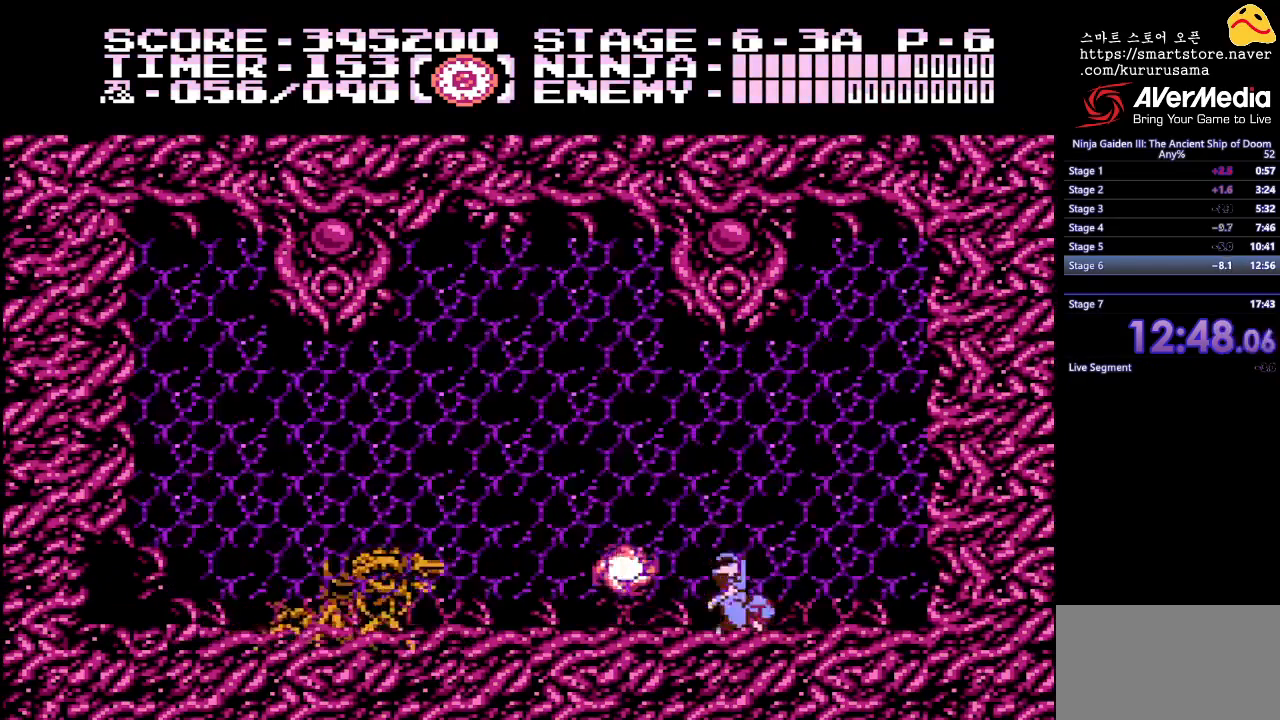
{"buttons": ["DPAD_UP", "DPAD_RIGHT"], "events": [[100, "B", "up"], [250, "DPAD_UP", "down"]]}
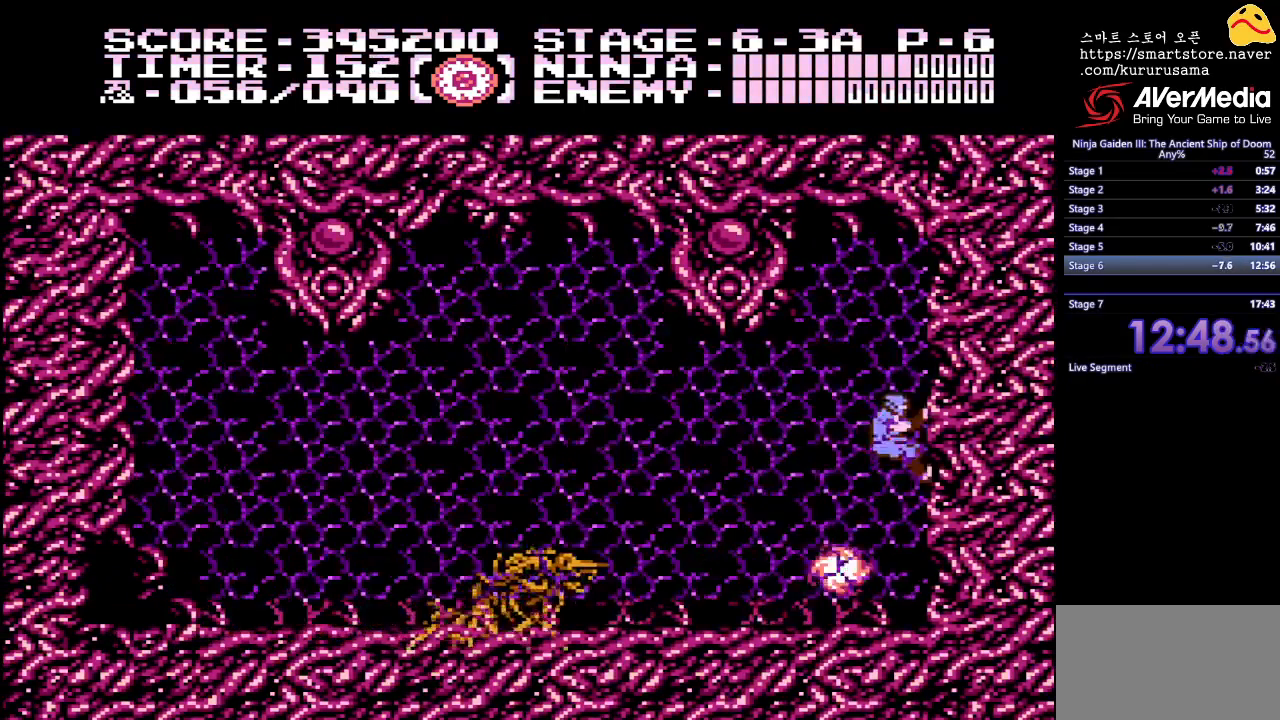
{"buttons": ["DPAD_LEFT"], "events": [[100, "DPAD_RIGHT", "up"], [217, "DPAD_LEFT", "down"], [350, "B", "down"], [350, "DPAD_UP", "up"], [467, "B", "up"]]}
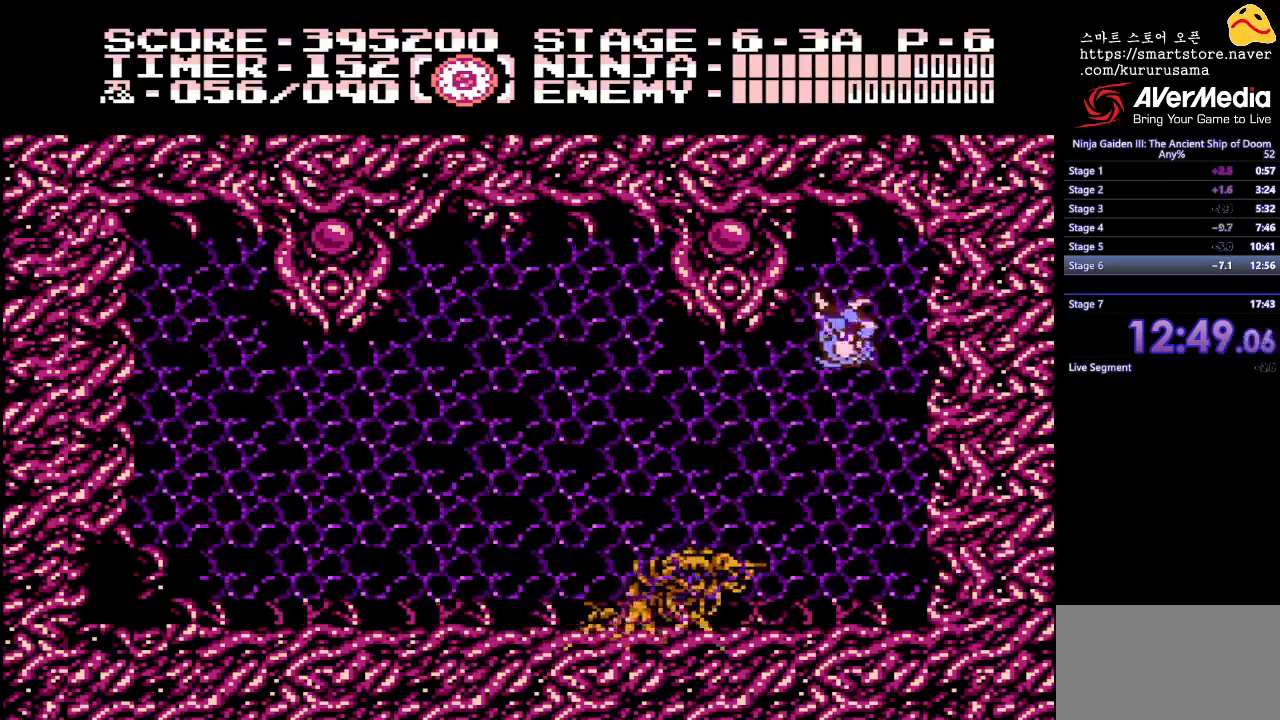
{"buttons": ["DPAD_LEFT"], "events": []}
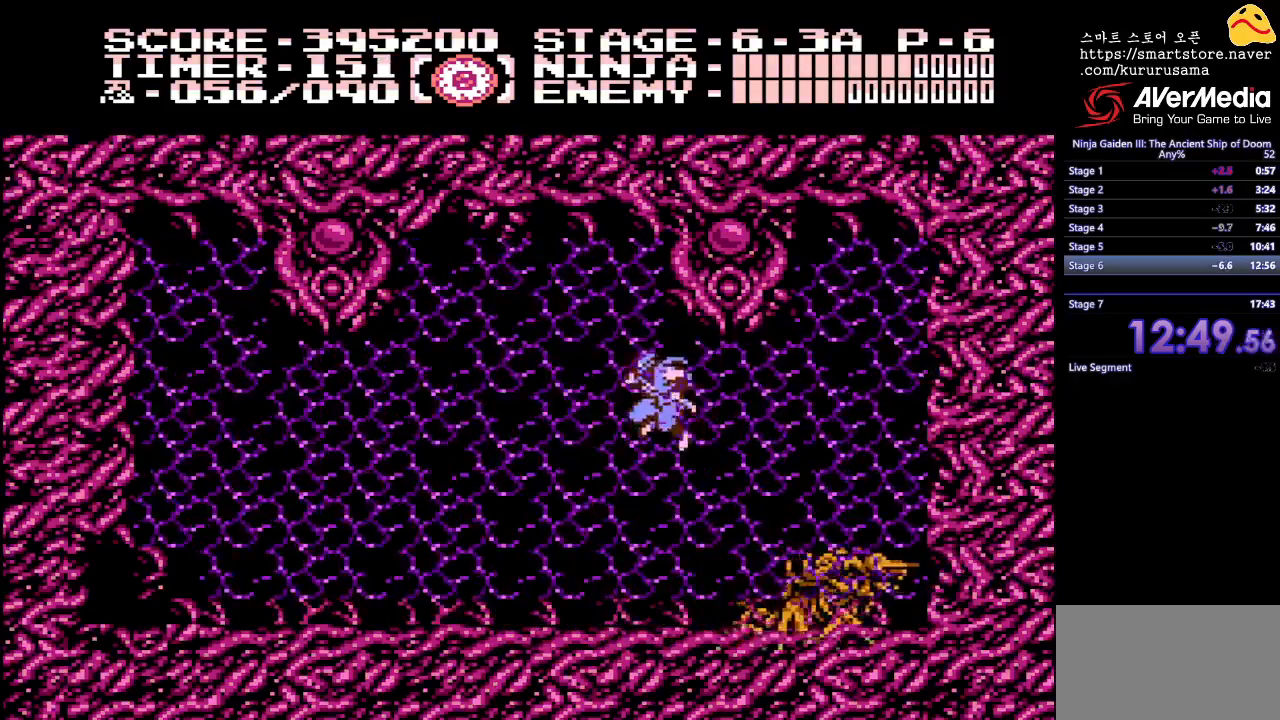
{"buttons": ["A"], "events": [[83, "DPAD_LEFT", "up"], [117, "DPAD_RIGHT", "down"], [350, "A", "down"], [400, "A", "up"], [433, "DPAD_RIGHT", "up"], [500, "A", "down"]]}
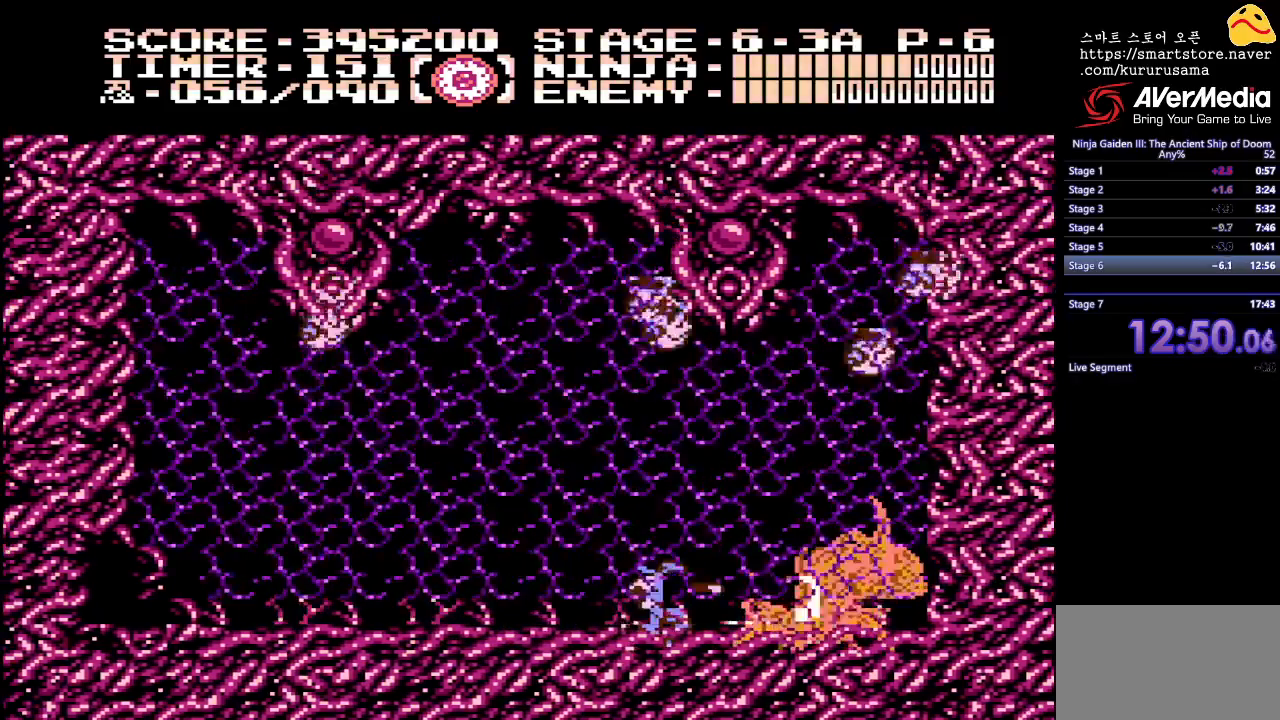
{"buttons": [], "events": [[50, "A", "up"], [133, "A", "down"], [167, "A", "up"], [250, "A", "down"], [300, "A", "up"], [383, "A", "down"], [433, "A", "up"]]}
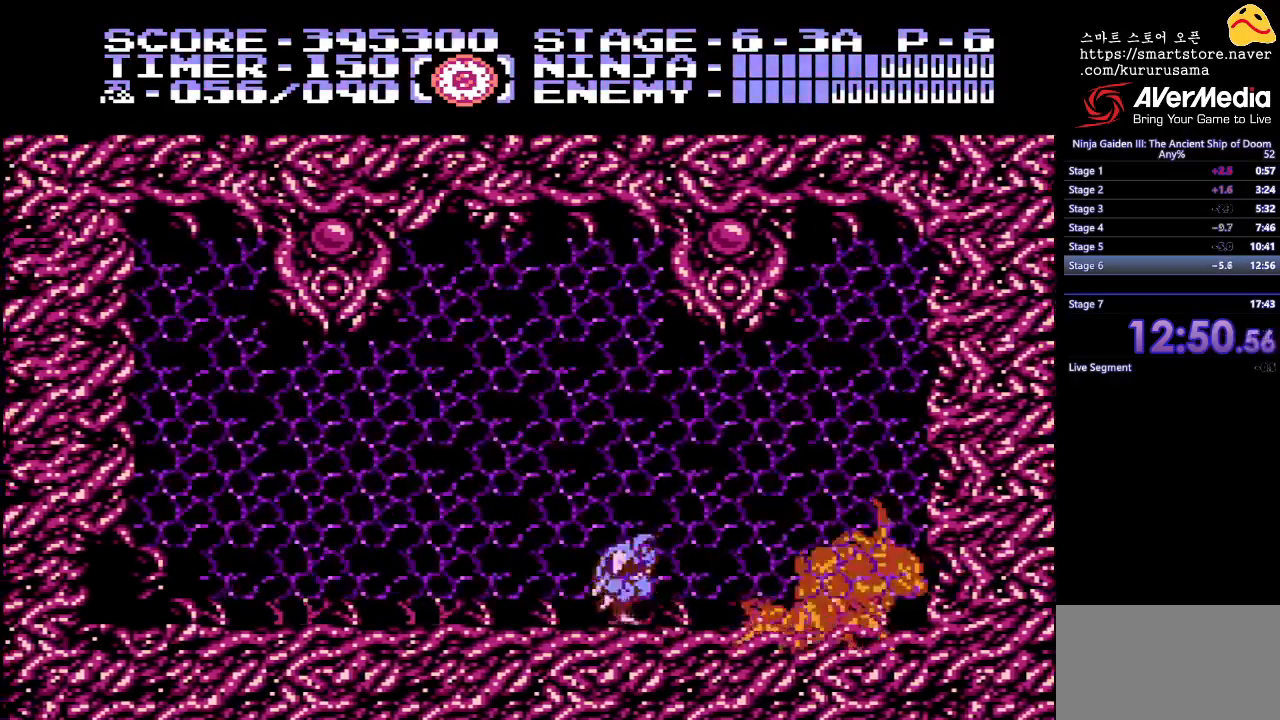
{"buttons": ["A"], "events": [[167, "DPAD_RIGHT", "down"], [217, "A", "down"], [300, "A", "up"], [300, "DPAD_RIGHT", "up"], [367, "A", "down"], [417, "A", "up"], [483, "A", "down"]]}
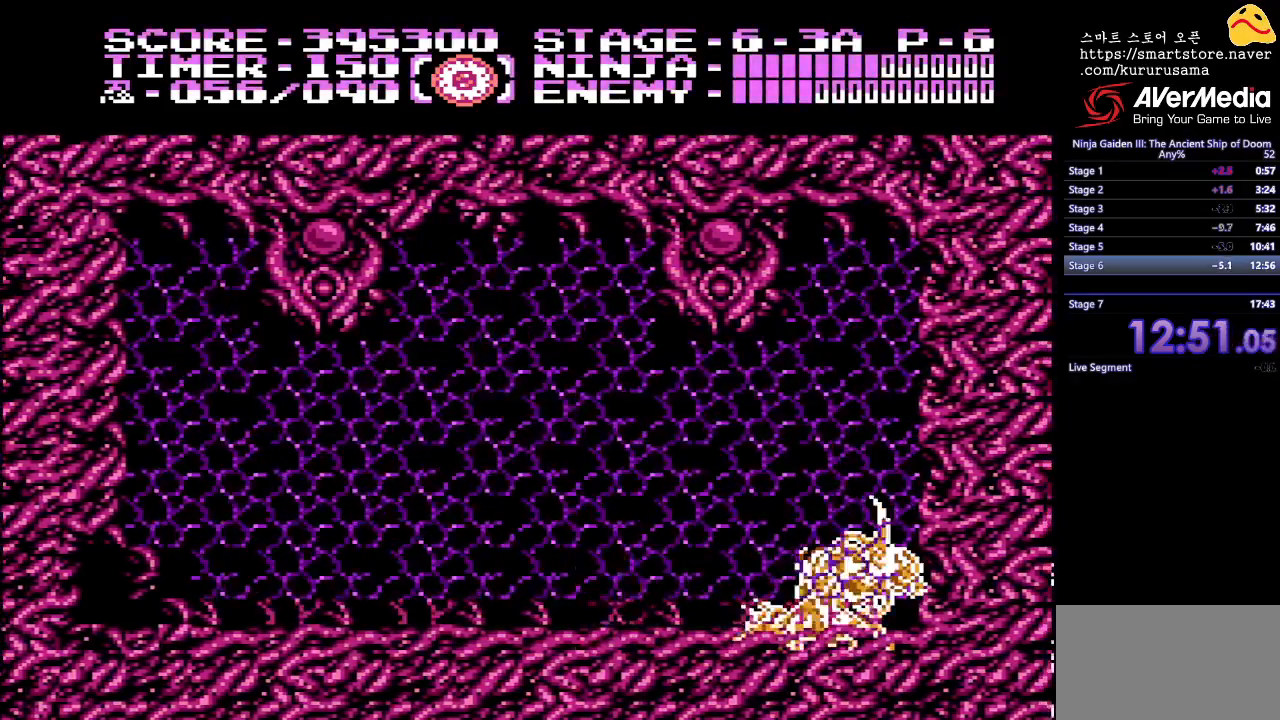
{"buttons": ["A"], "events": [[33, "A", "up"], [100, "A", "down"], [167, "A", "up"], [233, "A", "down"], [283, "A", "up"], [367, "A", "down"], [400, "A", "up"], [500, "A", "down"]]}
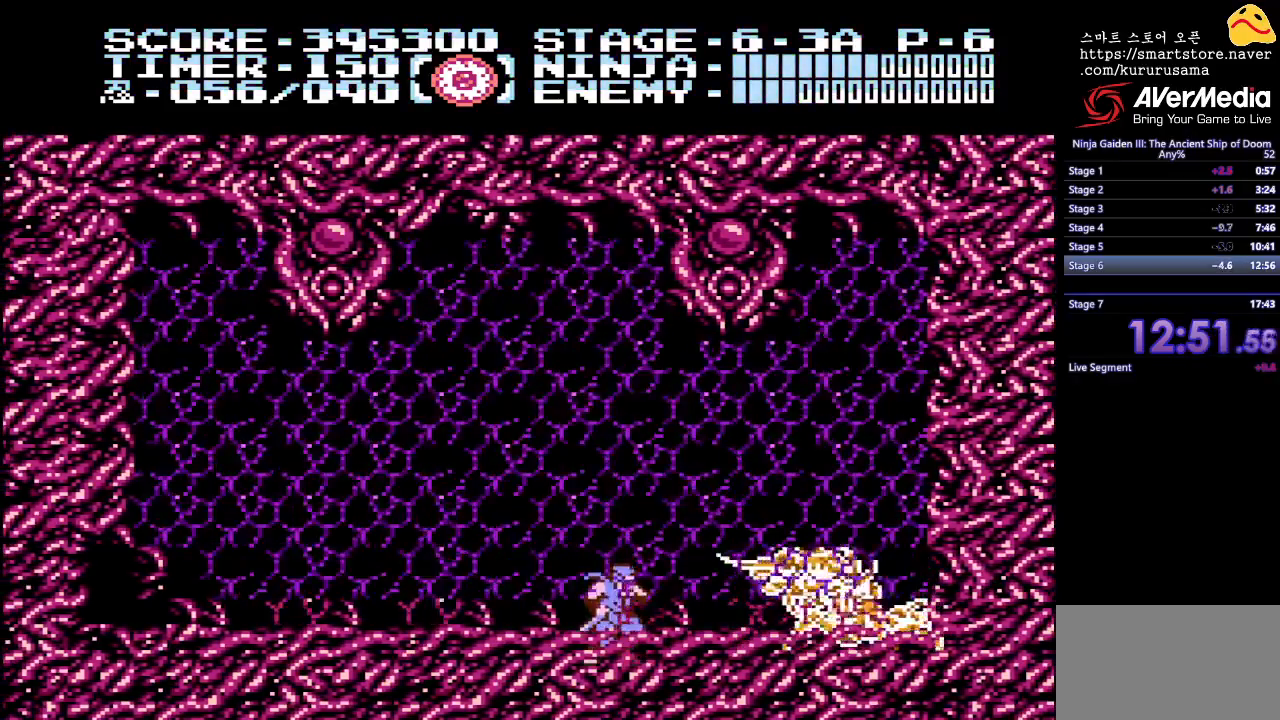
{"buttons": ["A"], "events": [[17, "A", "up"], [117, "A", "down"], [167, "A", "up"], [233, "A", "down"], [283, "A", "up"], [350, "A", "down"], [400, "A", "up"], [483, "A", "down"]]}
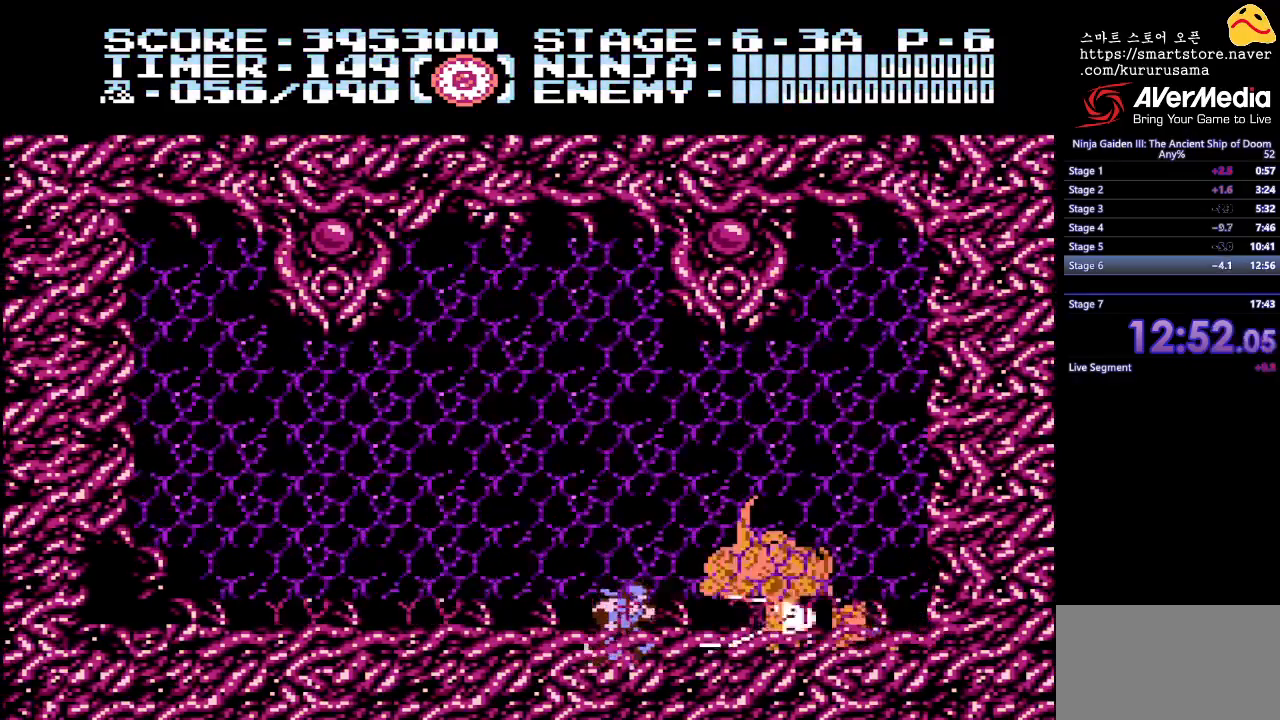
{"buttons": ["A"], "events": [[33, "A", "up"], [100, "A", "down"], [150, "A", "up"], [217, "A", "down"], [283, "A", "up"], [350, "A", "down"], [400, "A", "up"], [467, "A", "down"]]}
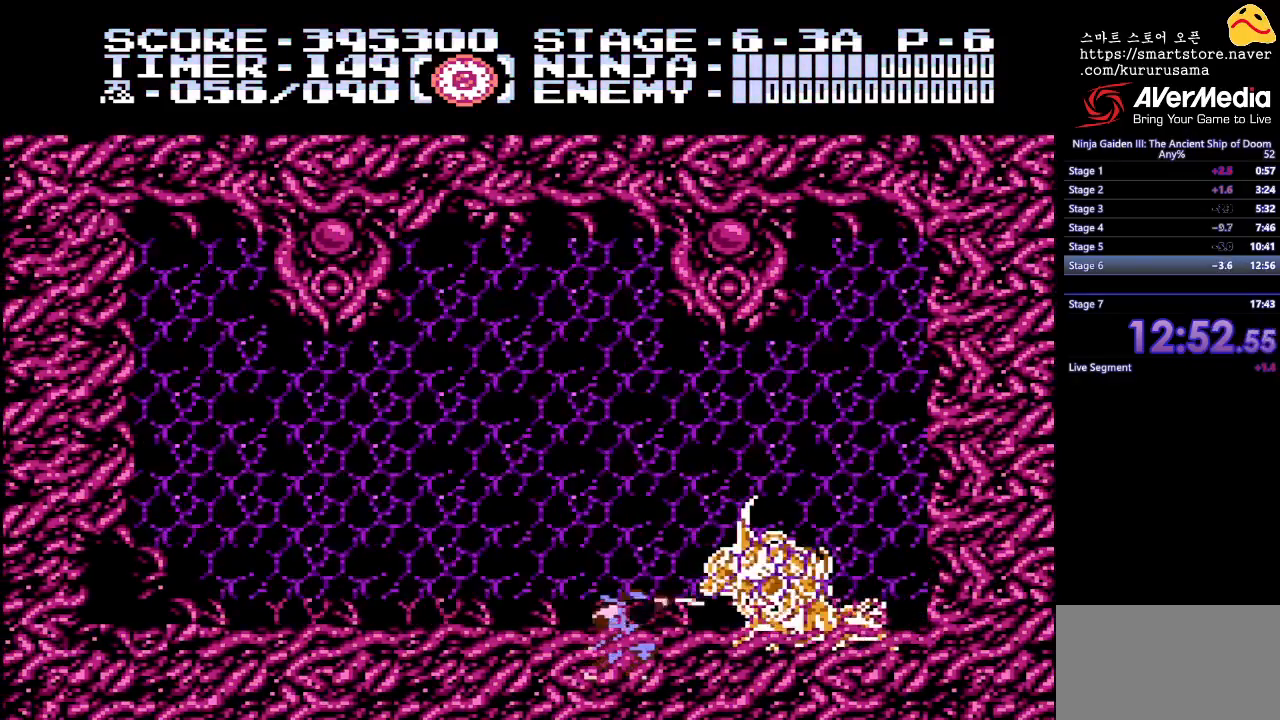
{"buttons": ["A"], "events": [[33, "A", "up"], [100, "A", "down"], [150, "A", "up"], [233, "A", "down"], [267, "A", "up"], [367, "A", "down"], [400, "A", "up"], [483, "A", "down"]]}
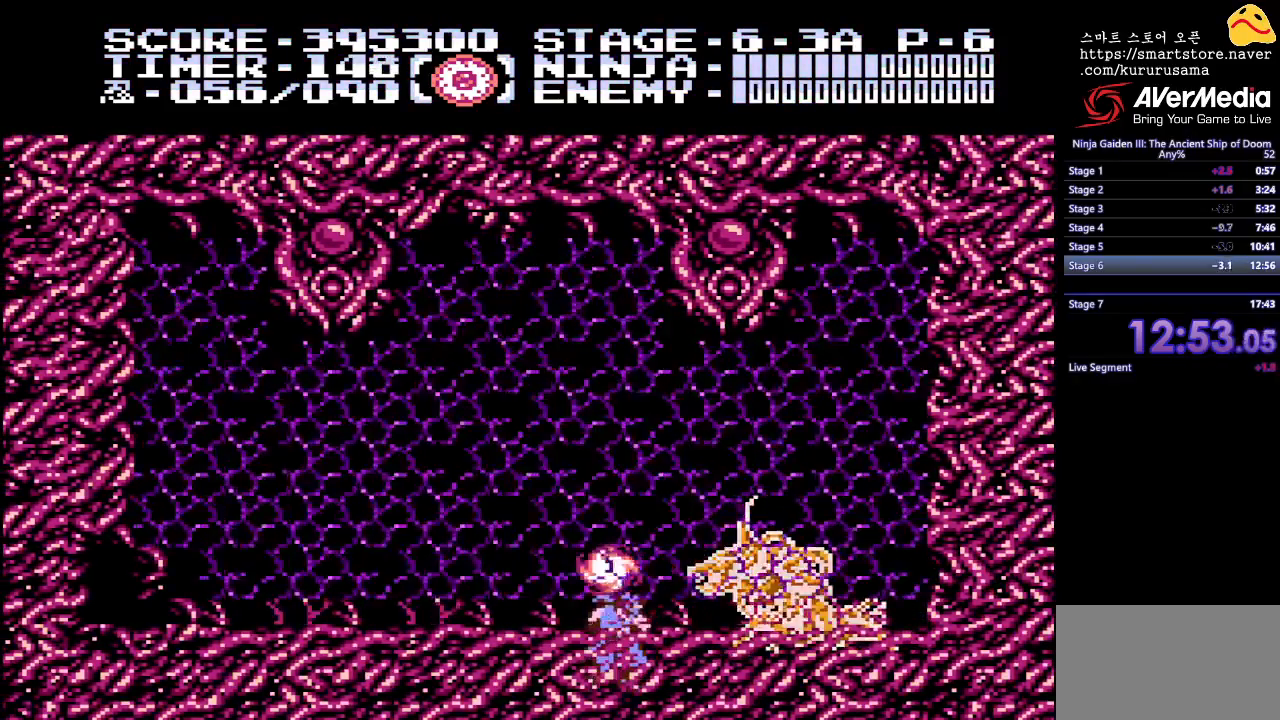
{"buttons": [], "events": [[17, "A", "up"], [100, "A", "down"], [133, "A", "up"], [217, "A", "down"], [267, "A", "up"], [333, "A", "down"], [367, "A", "up"]]}
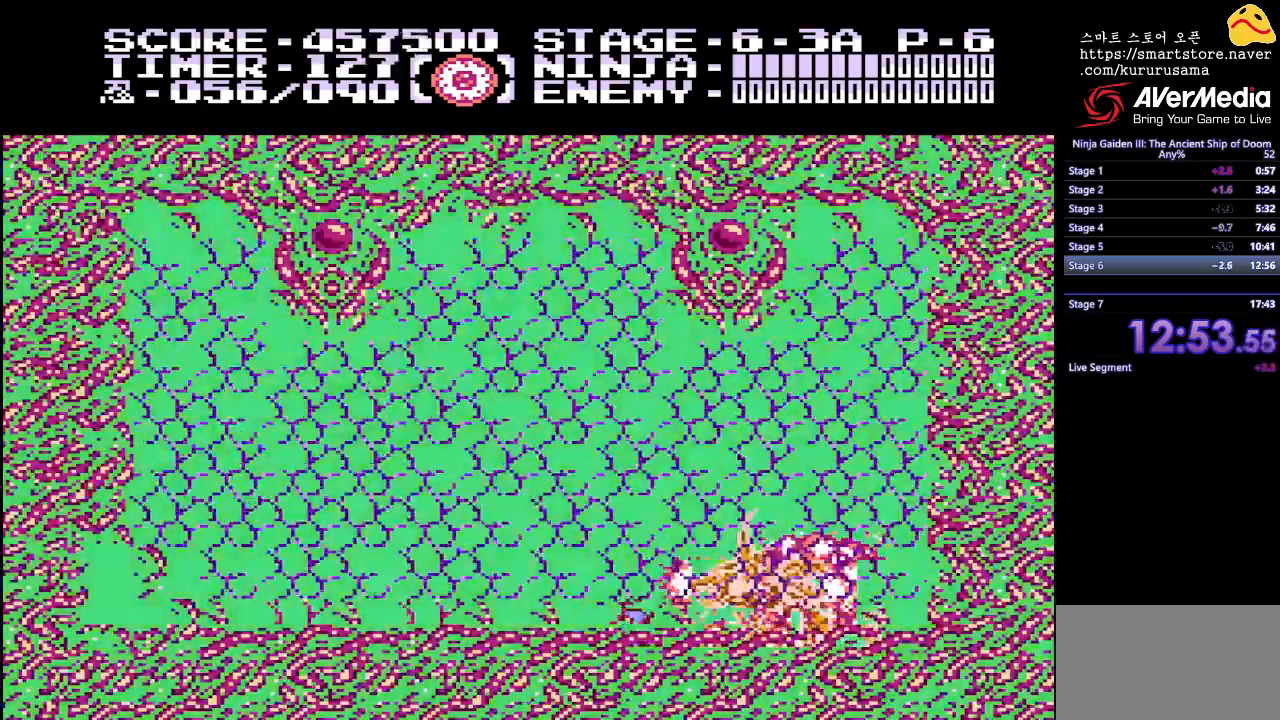
{"buttons": ["DPAD_RIGHT"], "events": [[50, "DPAD_RIGHT", "down"], [150, "B", "down"], [267, "B", "up"]]}
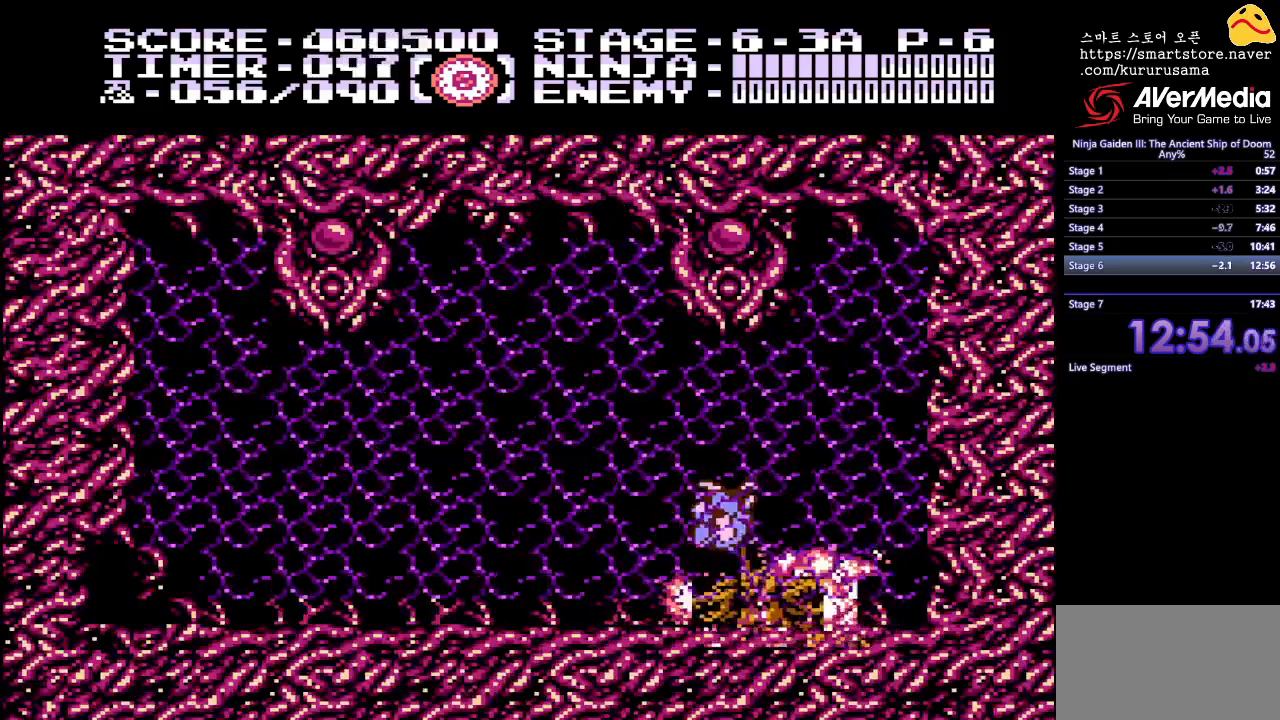
{"buttons": ["B", "DPAD_UP", "DPAD_RIGHT"], "events": [[450, "B", "down"], [500, "DPAD_UP", "down"]]}
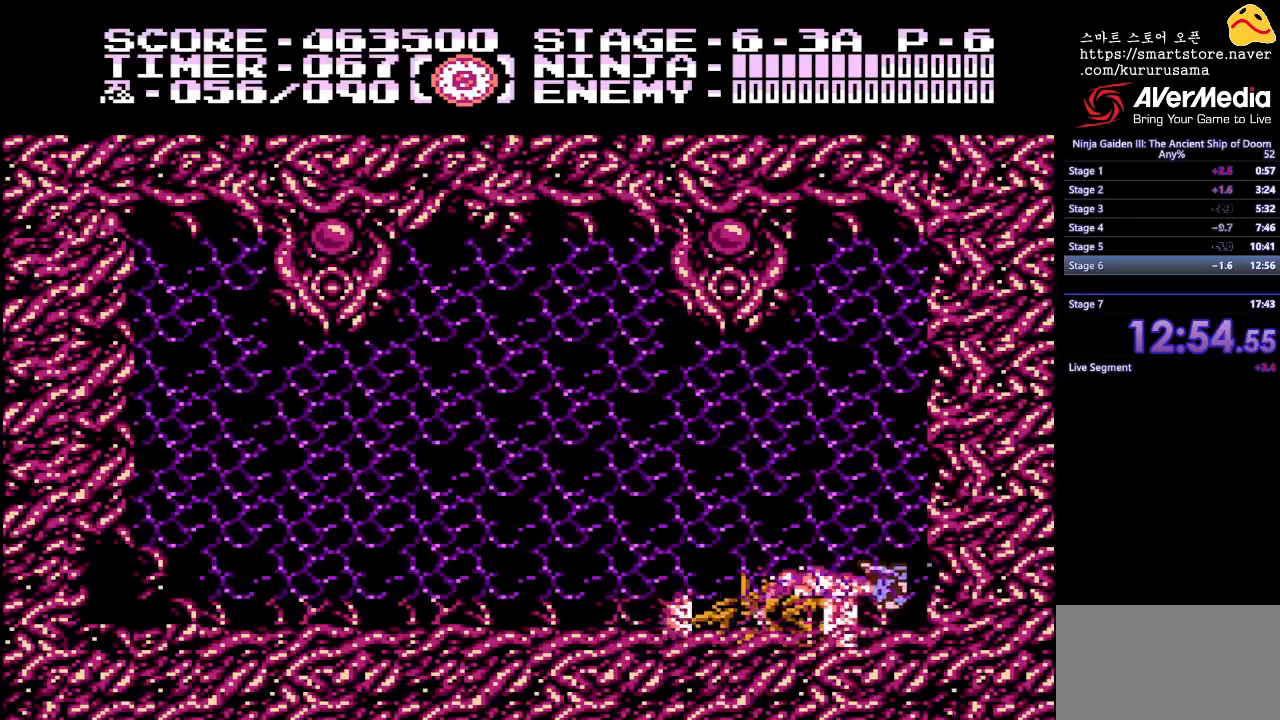
{"buttons": ["DPAD_UP"], "events": [[83, "B", "up"], [450, "DPAD_RIGHT", "up"]]}
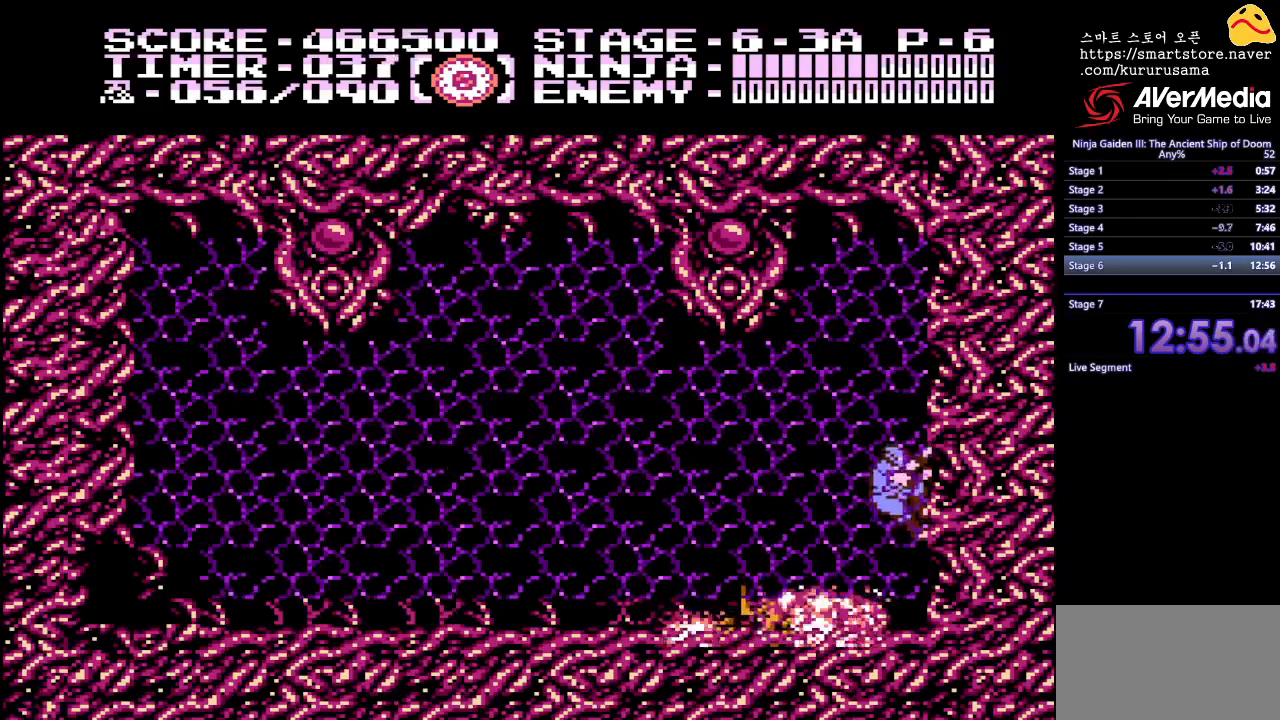
{"buttons": ["DPAD_UP"], "events": []}
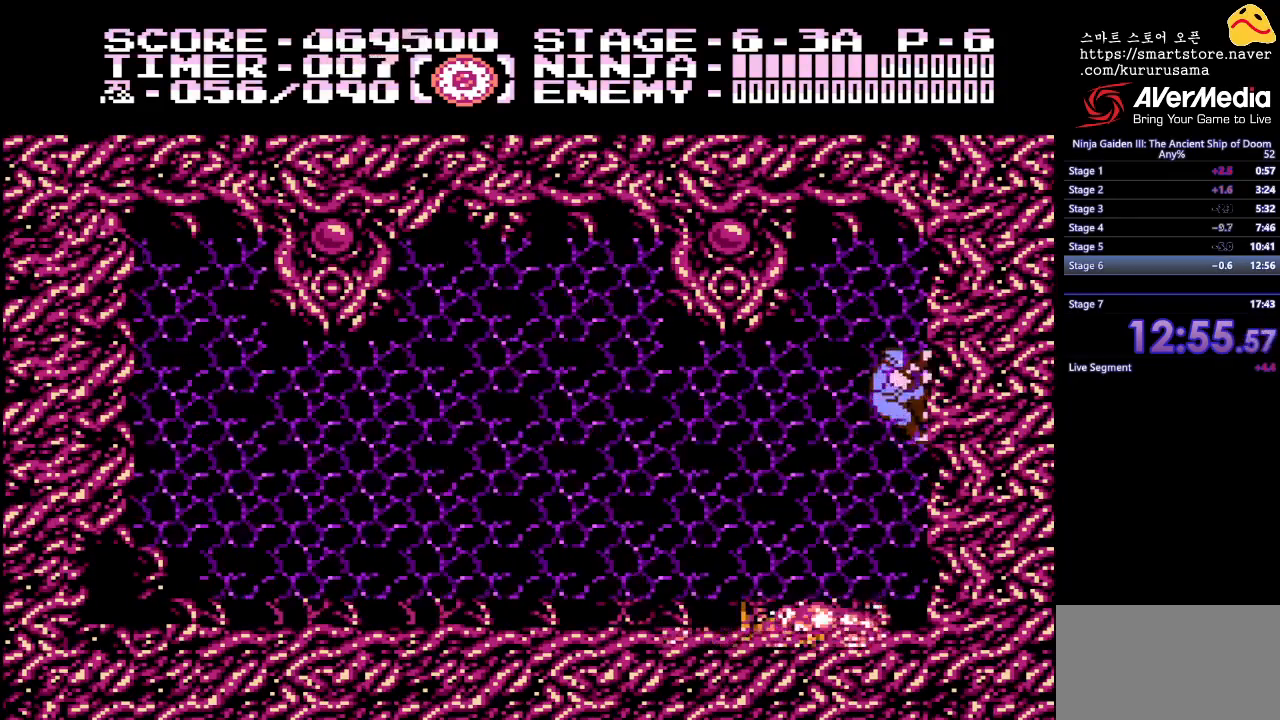
{"buttons": ["DPAD_UP"], "events": []}
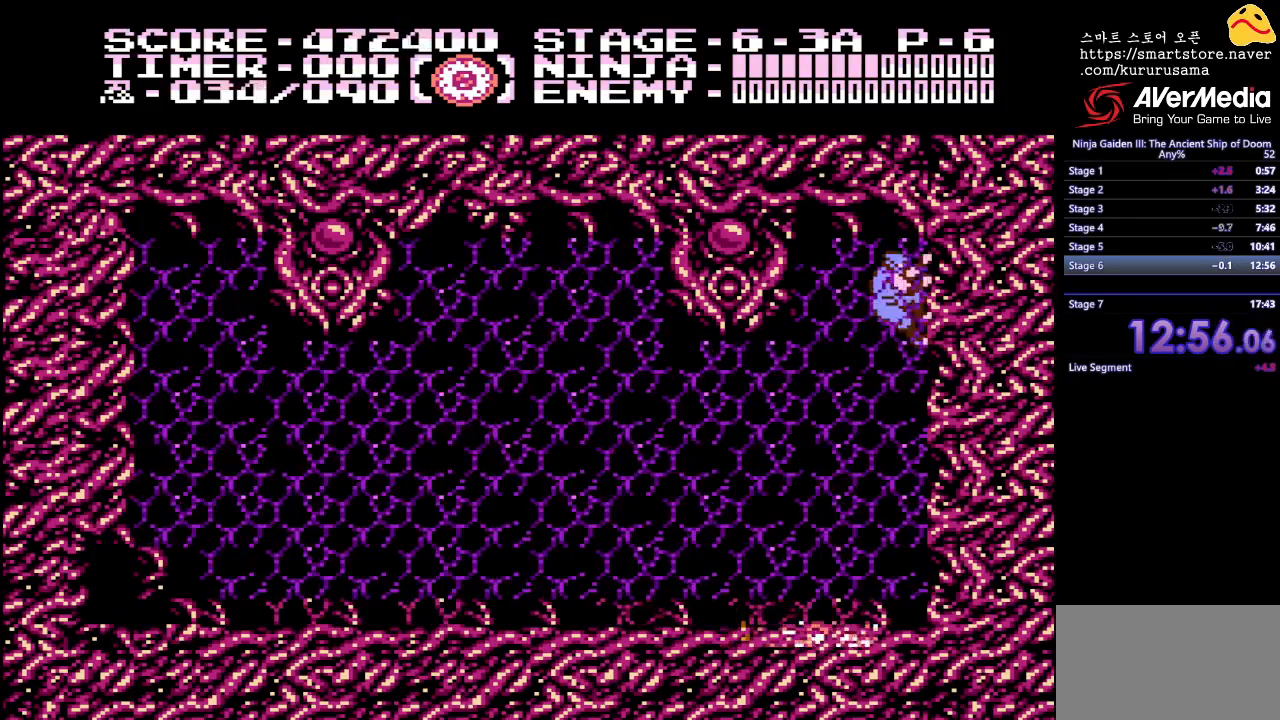
{"buttons": [], "events": [[200, "DPAD_UP", "up"]]}
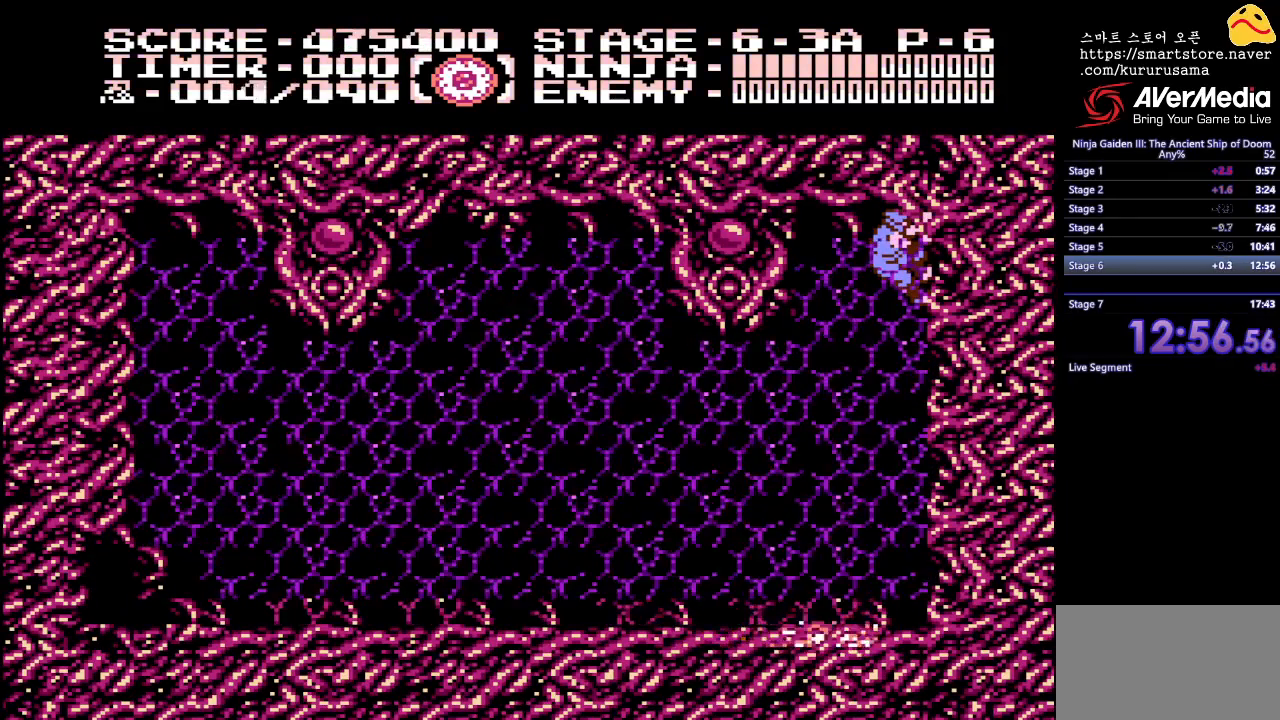
{"buttons": [], "events": []}
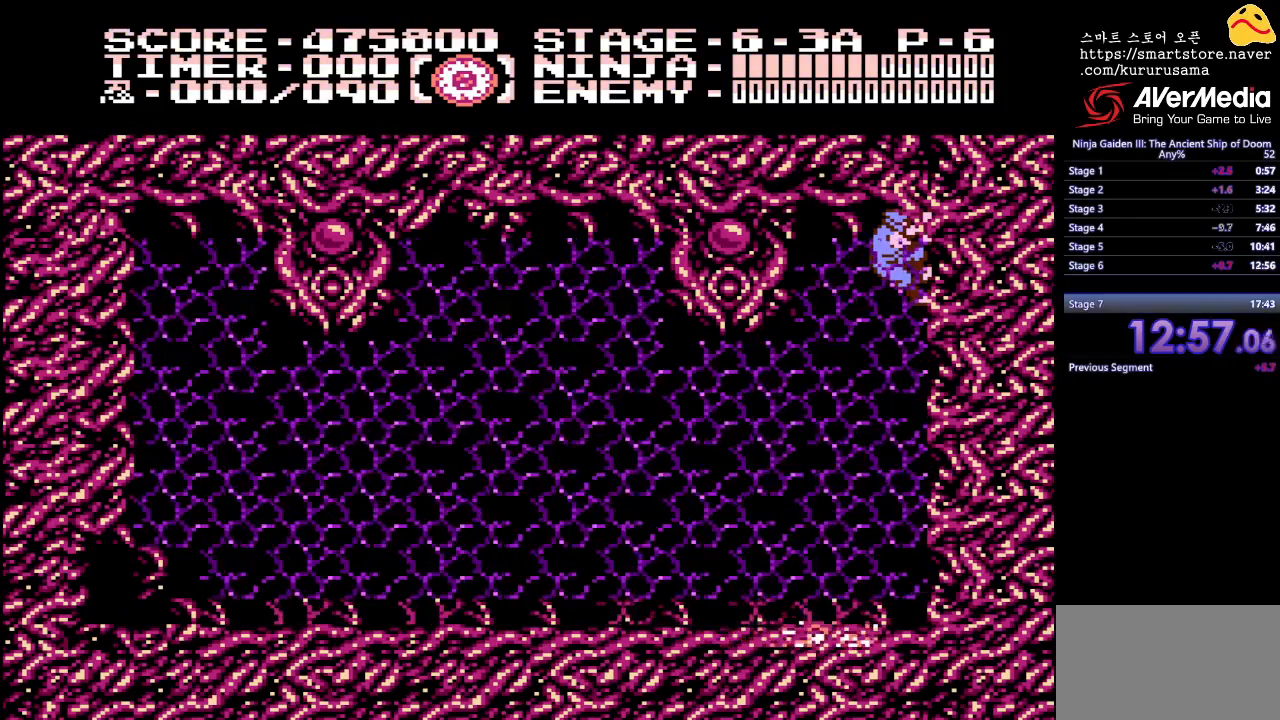
{"buttons": [], "events": []}
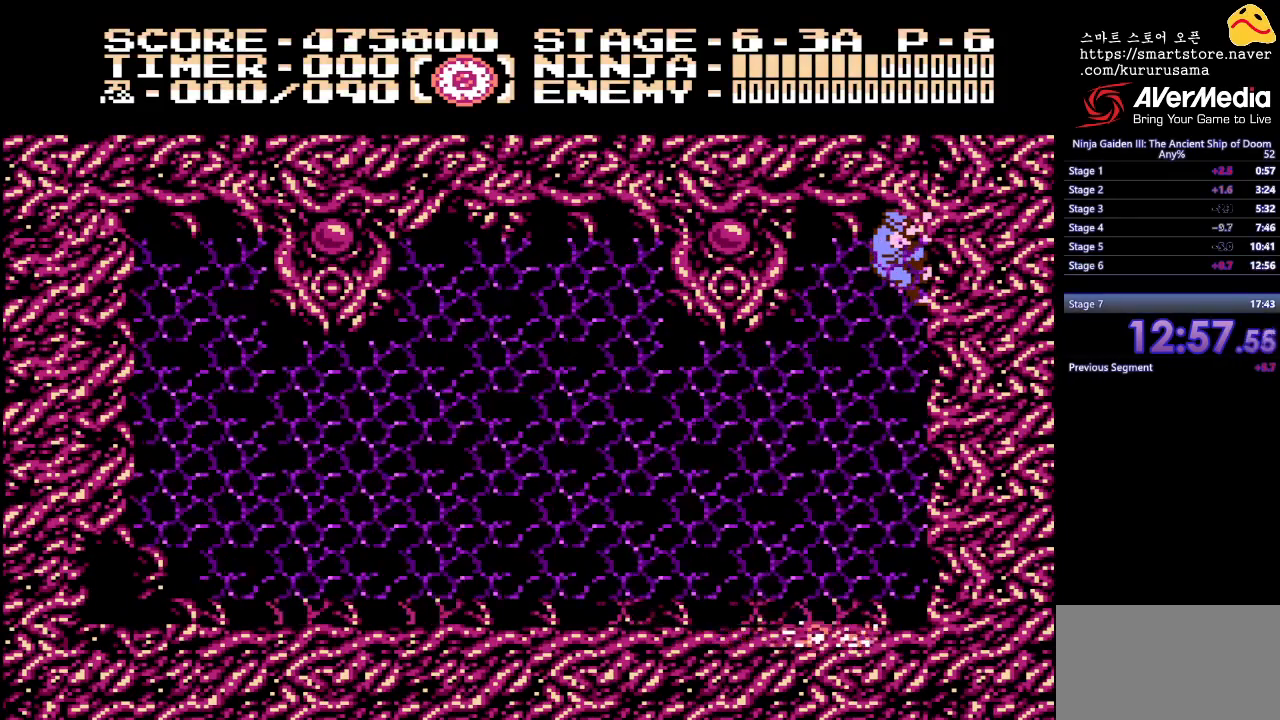
{"buttons": [], "events": []}
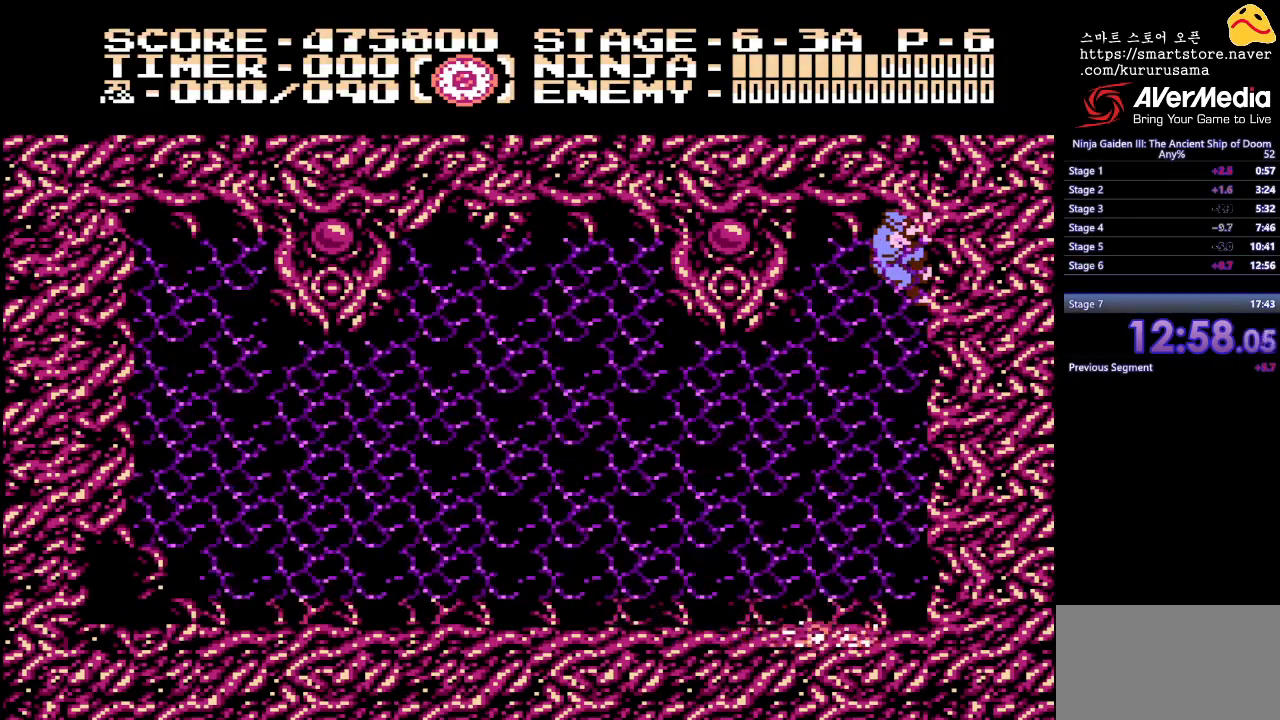
{"buttons": [], "events": []}
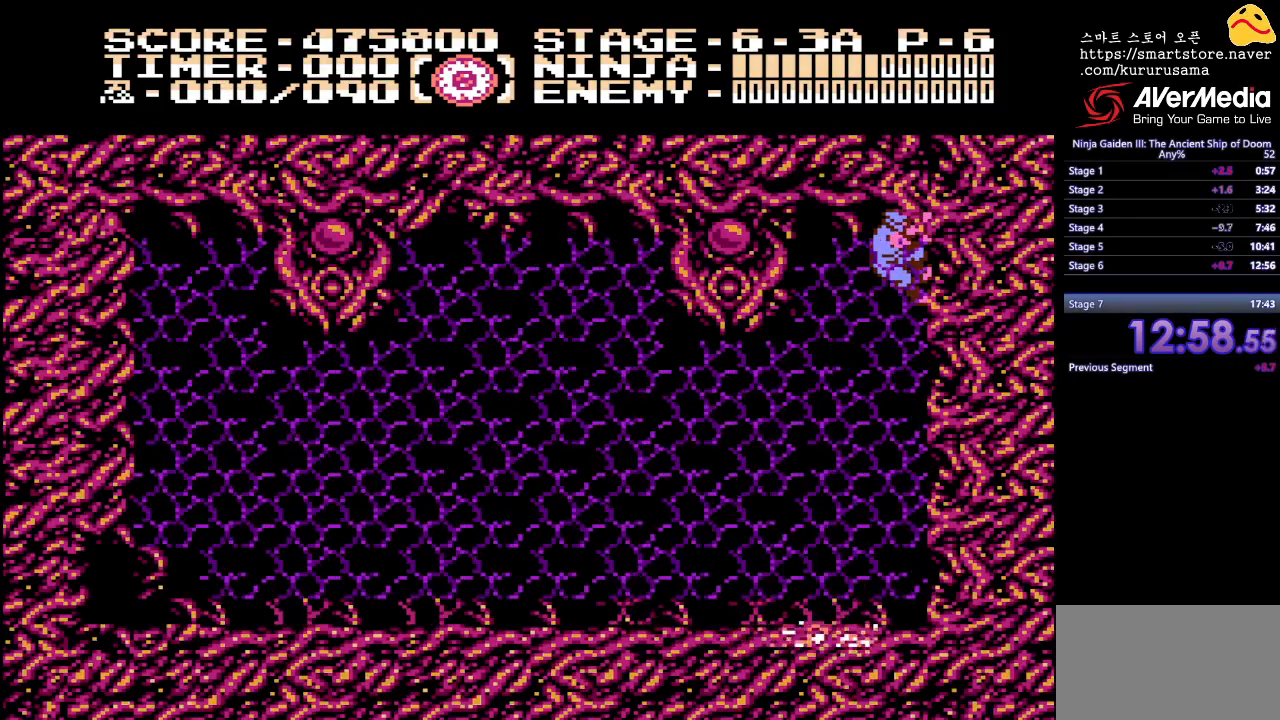
{"buttons": [], "events": []}
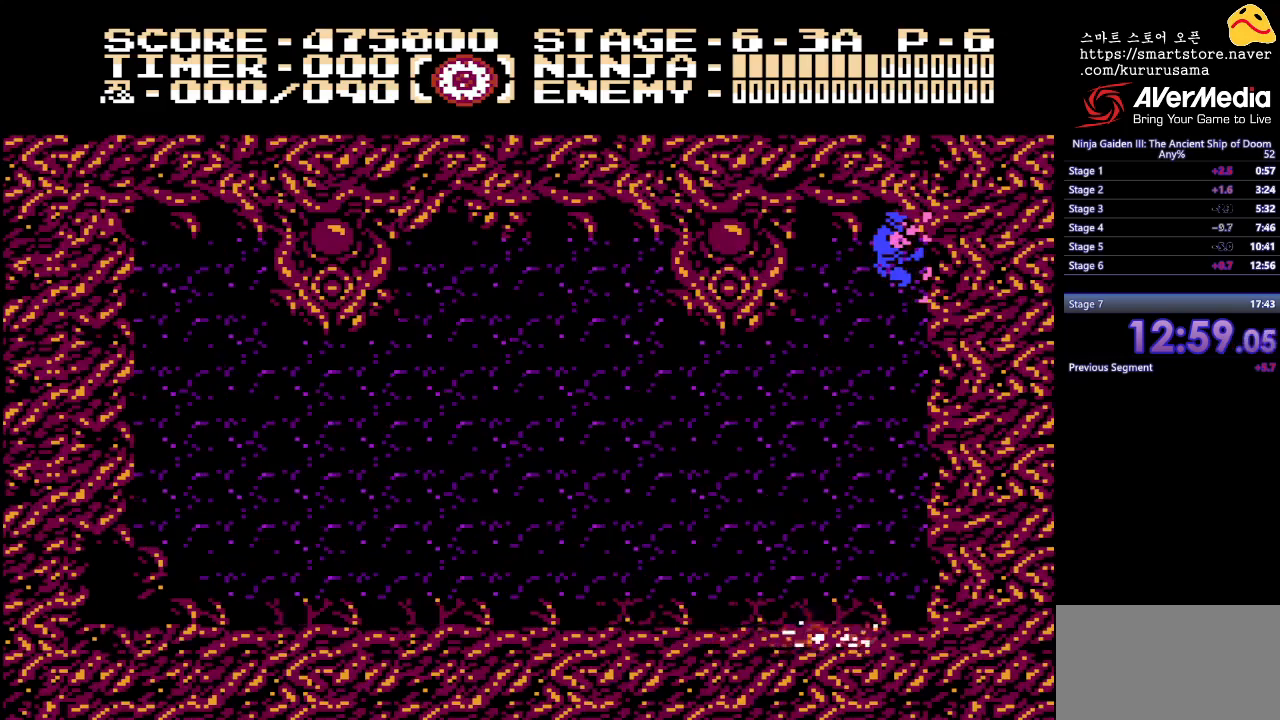
{"buttons": ["START"], "events": [[417, "START", "down"]]}
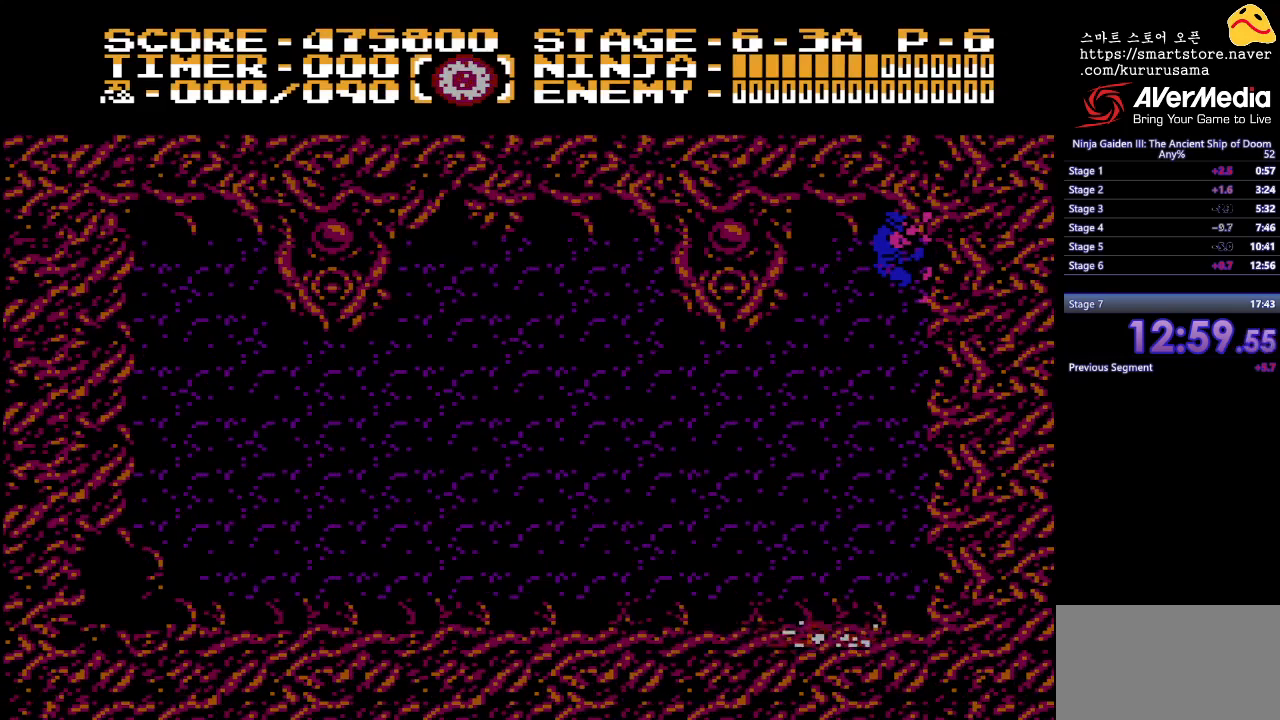
{"buttons": [], "events": [[33, "START", "up"], [133, "START", "down"], [233, "START", "up"], [283, "START", "down"], [417, "START", "up"]]}
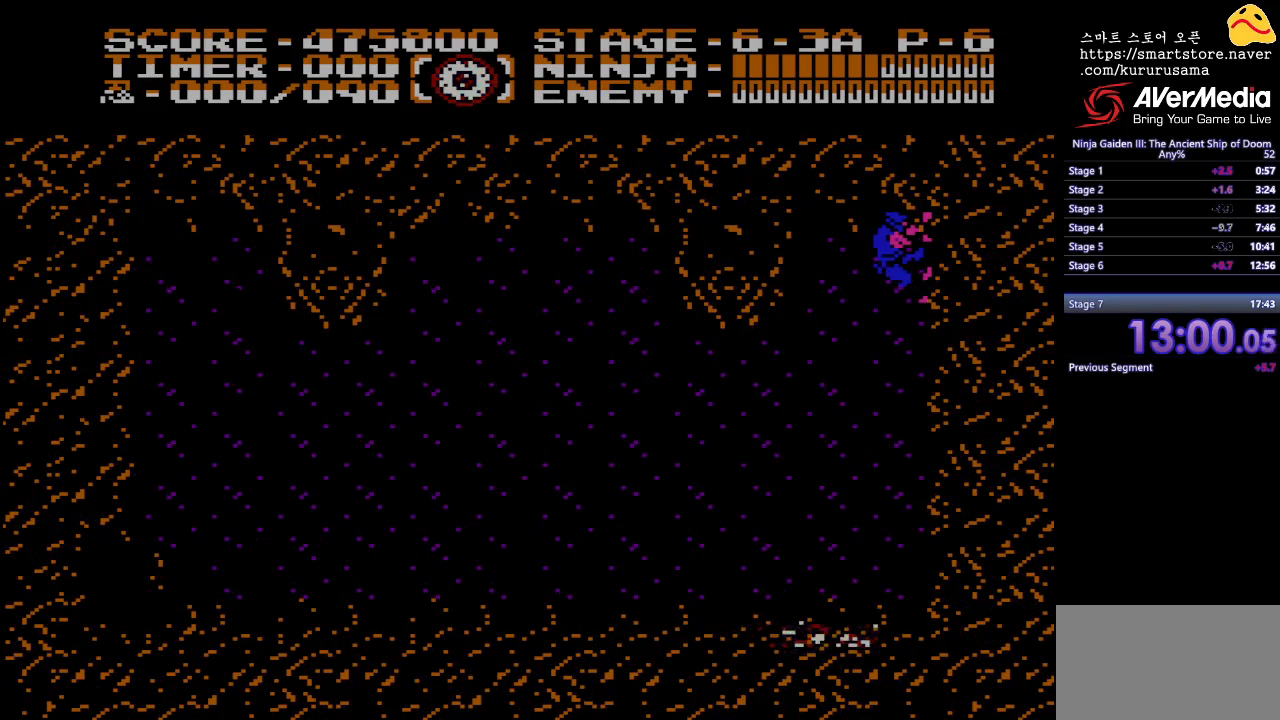
{"buttons": [], "events": [[67, "START", "down"], [200, "START", "up"]]}